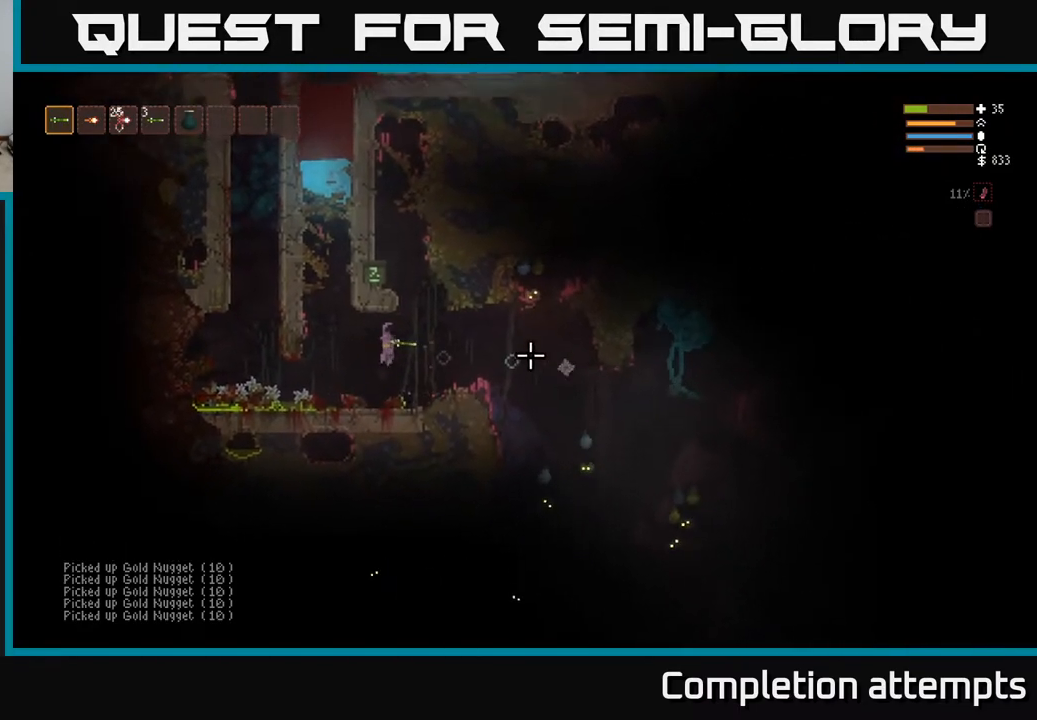
Gameplay with a controller (Xbox layout); each line is a JSON object with the inputs held at the frame after it. "events" lists button and stick changes between this image and that frame as [ms after this image, input, new state], when the widget could be followed in between.
{"buttons": [], "left_stick": "center", "right_stick": "right", "events": [[183, "R2", "down"], [250, "left_stick", "left"], [283, "R2", "up"], [317, "L2", "down"], [400, "left_stick", "center"], [417, "L2", "up"]]}
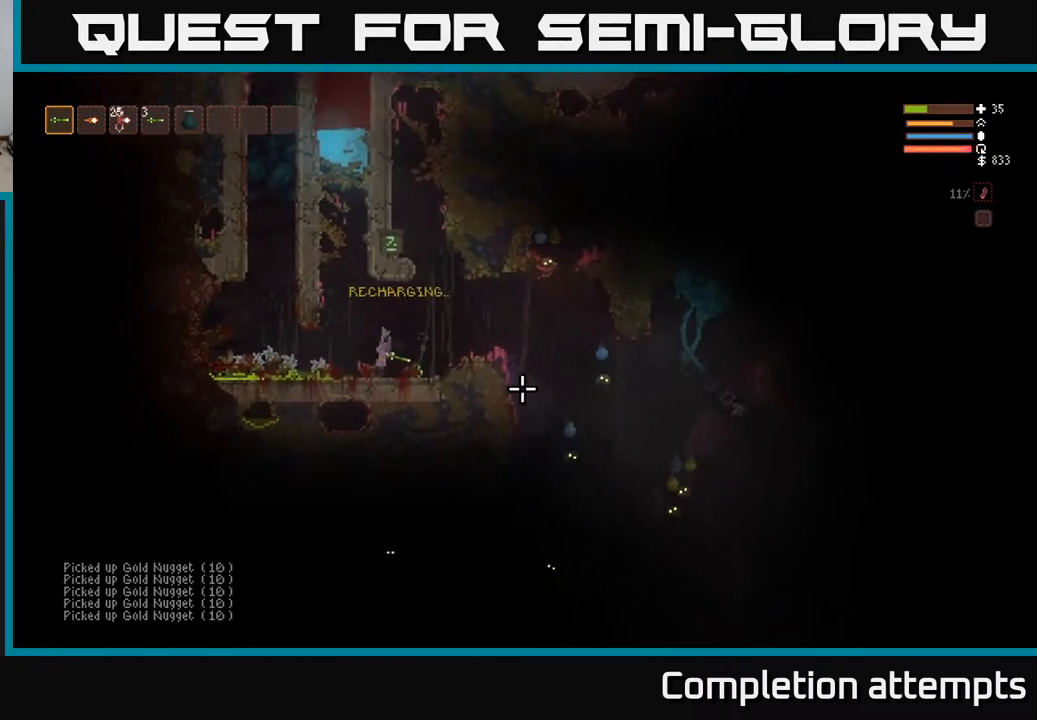
{"buttons": ["R2"], "left_stick": "left", "right_stick": "right", "events": [[333, "R2", "down"], [500, "left_stick", "left"]]}
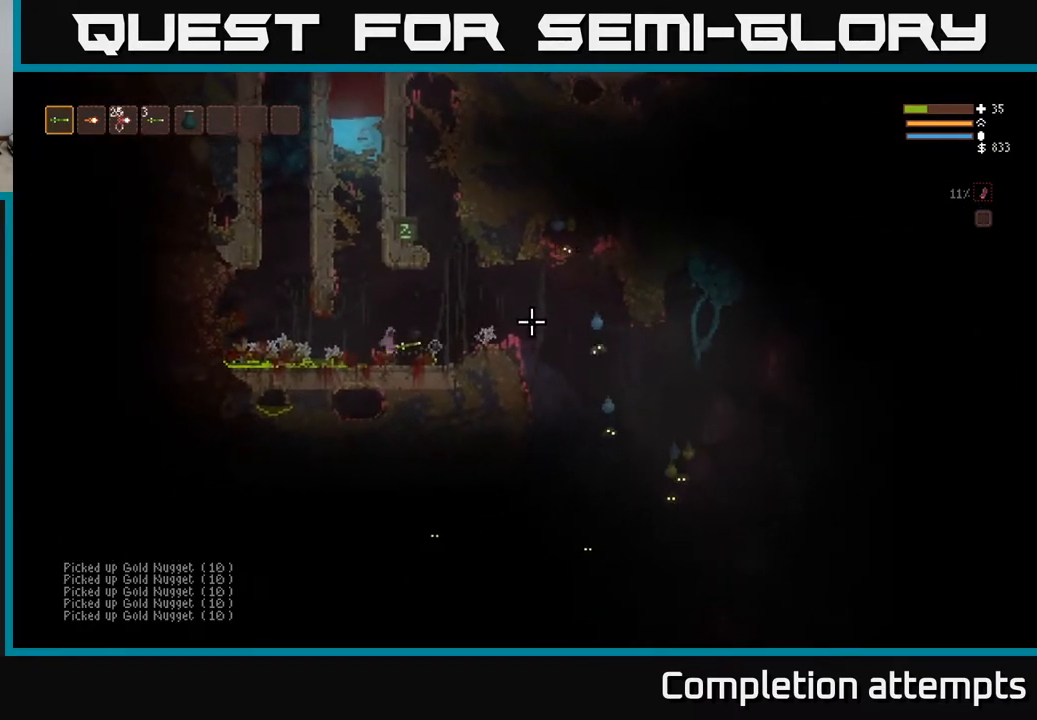
{"buttons": ["L2"], "left_stick": "left", "right_stick": "right", "events": [[117, "left_stick", "center"], [267, "R2", "up"], [267, "left_stick", "left"], [400, "left_stick", "center"], [500, "L2", "down"], [500, "left_stick", "left"]]}
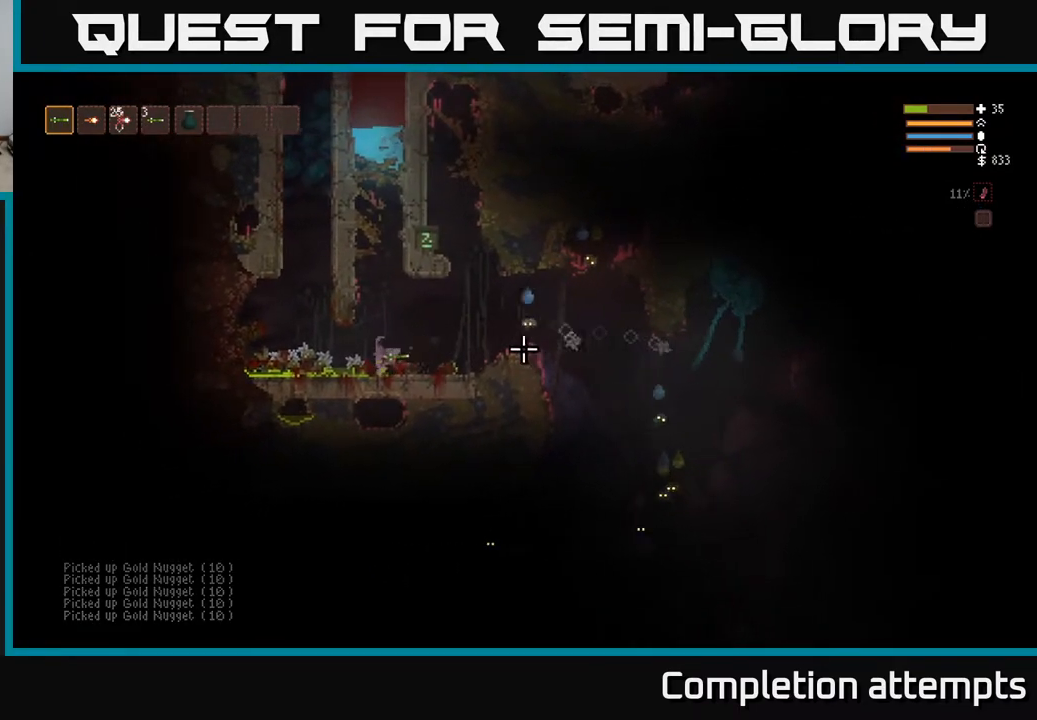
{"buttons": ["R2"], "left_stick": "left", "right_stick": "right", "events": [[117, "L2", "up"], [133, "R2", "down"]]}
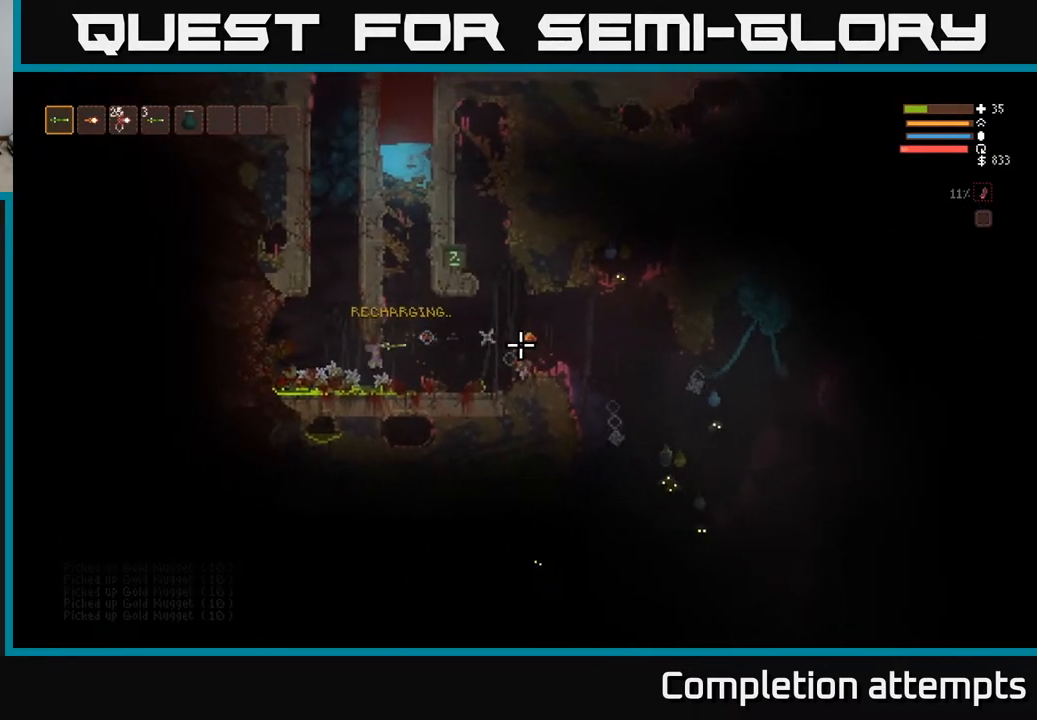
{"buttons": ["L2"], "left_stick": "right", "right_stick": "right", "events": [[33, "L2", "down"], [67, "R2", "up"], [150, "L2", "up"], [300, "left_stick", "center"], [450, "left_stick", "right"], [483, "L2", "down"]]}
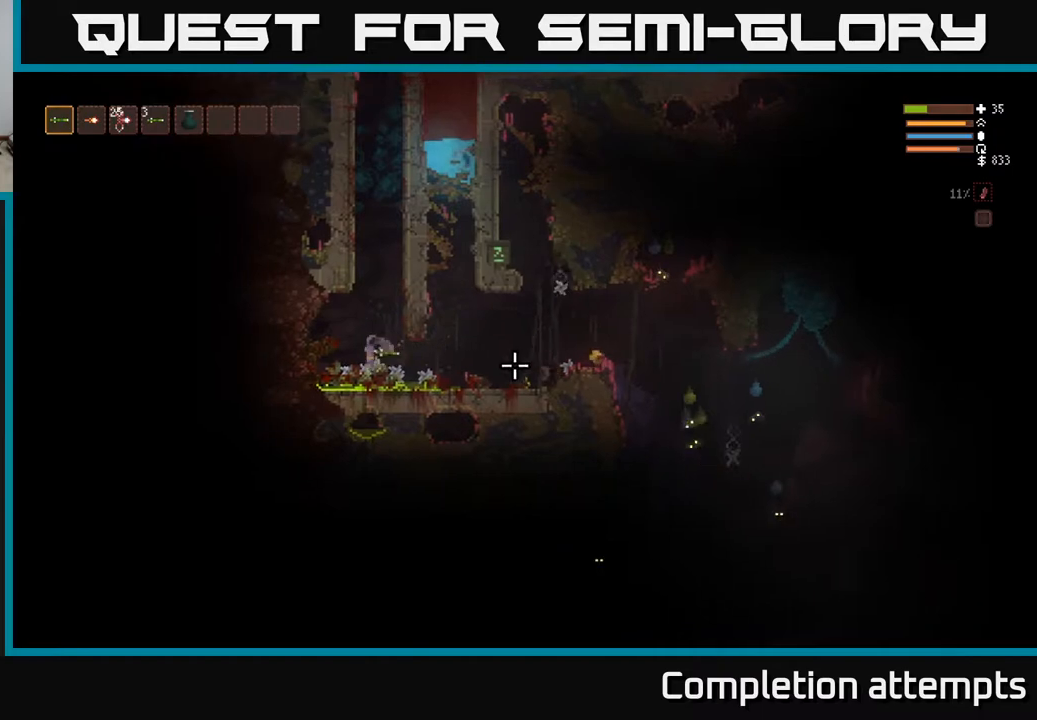
{"buttons": [], "left_stick": "right", "right_stick": "right", "events": [[133, "L2", "up"]]}
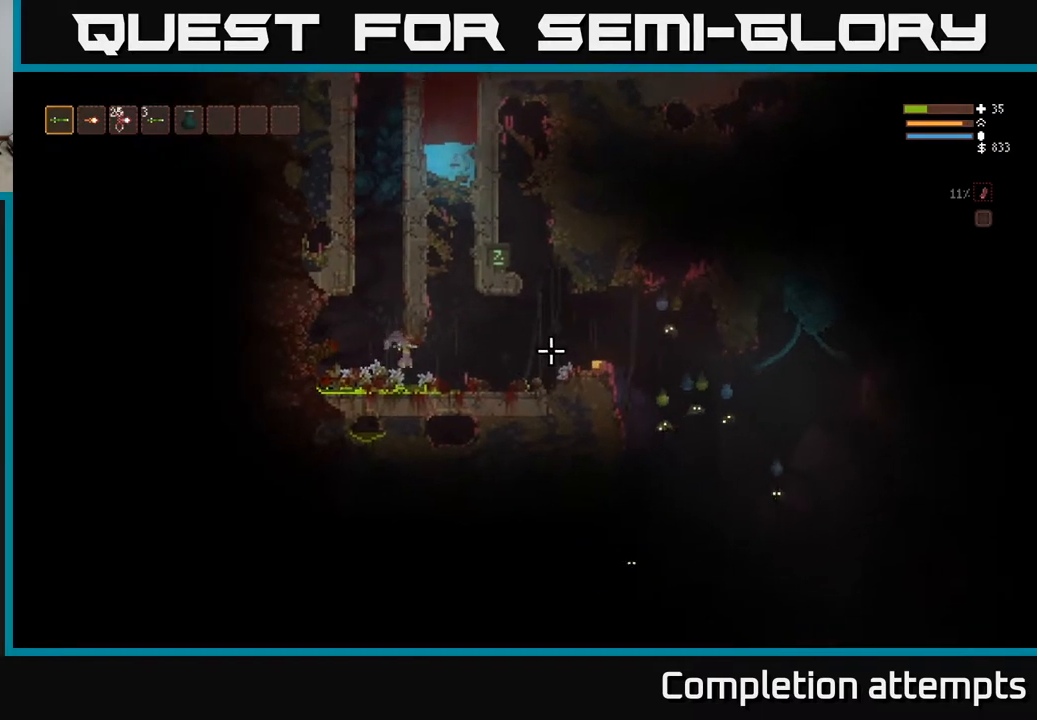
{"buttons": [], "left_stick": "center", "right_stick": "right", "events": [[17, "R2", "down"], [150, "left_stick", "center"], [383, "left_stick", "left"], [433, "R2", "up"], [483, "left_stick", "center"]]}
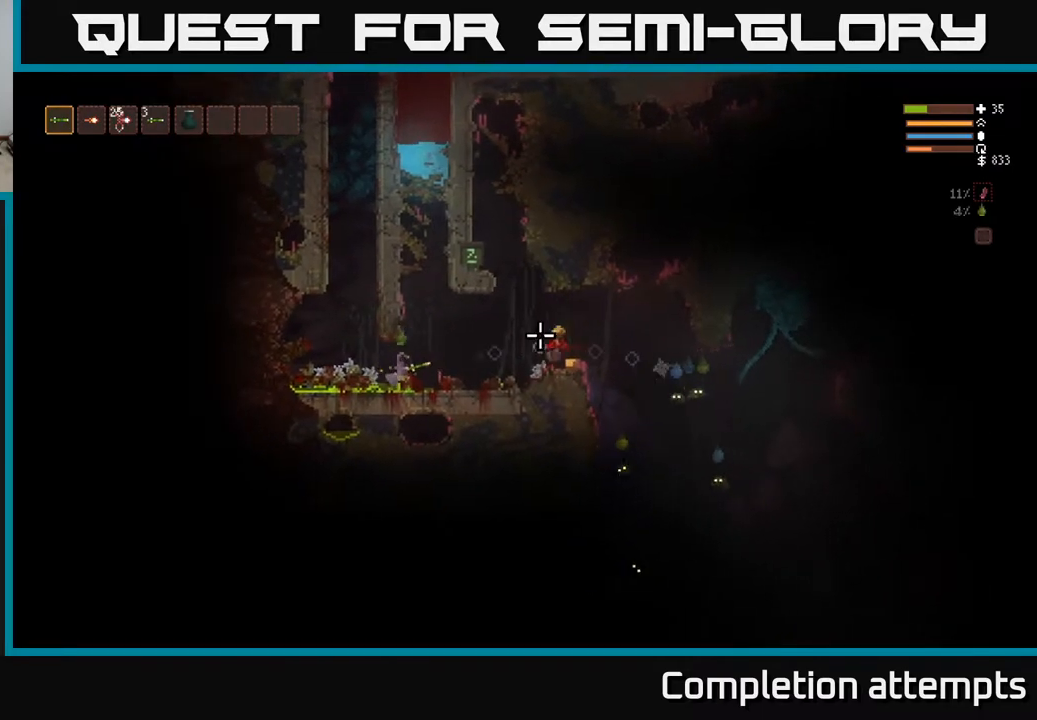
{"buttons": [], "left_stick": "right", "right_stick": "right", "events": [[350, "left_stick", "right"]]}
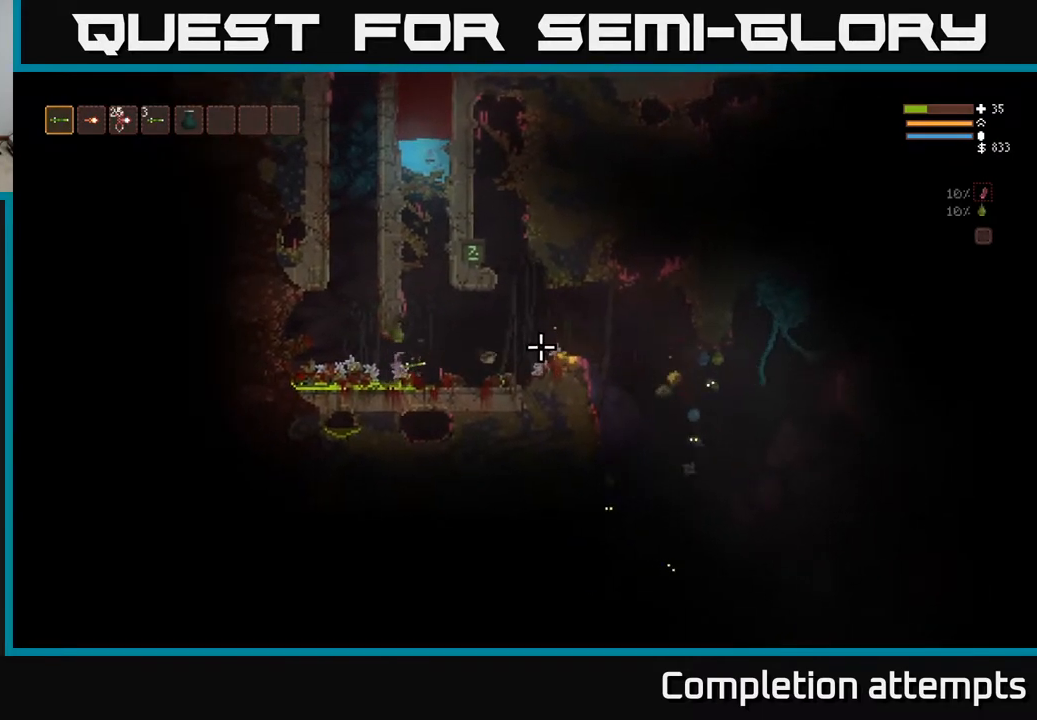
{"buttons": ["R2"], "left_stick": "right", "right_stick": "right", "events": [[33, "left_stick", "center"], [150, "left_stick", "right"], [300, "left_stick", "center"], [317, "L2", "down"], [400, "left_stick", "right"], [450, "L2", "up"], [450, "R2", "down"]]}
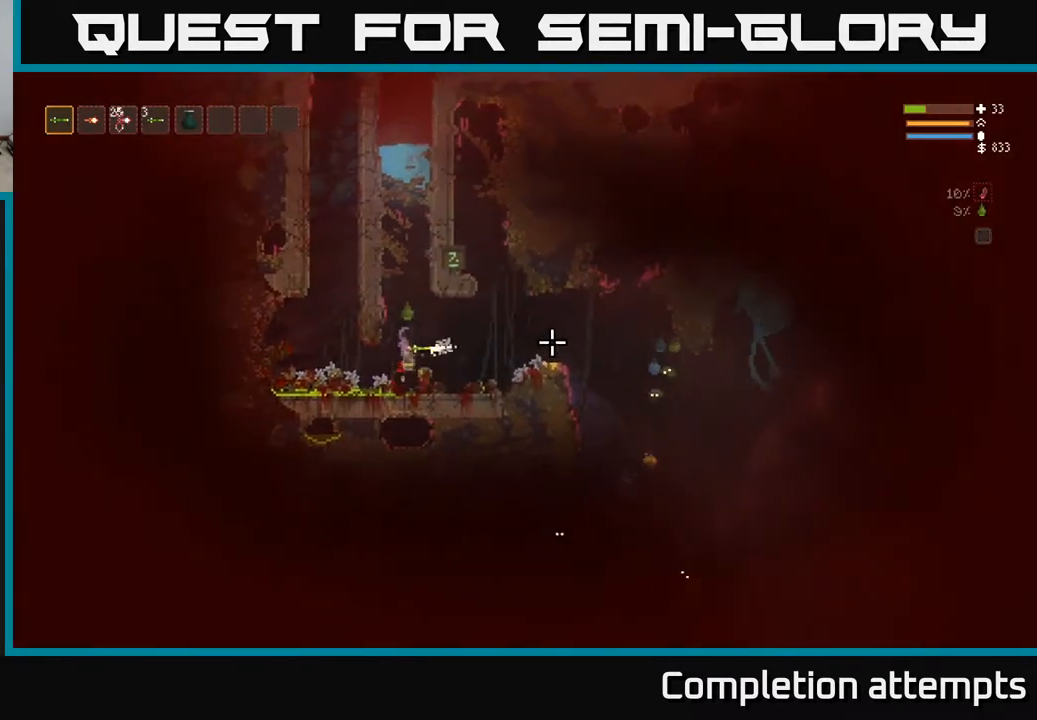
{"buttons": [], "left_stick": "center", "right_stick": "right", "events": [[67, "left_stick", "center"], [117, "left_stick", "left"], [183, "left_stick", "center"], [283, "left_stick", "right"], [317, "R2", "up"], [400, "left_stick", "center"]]}
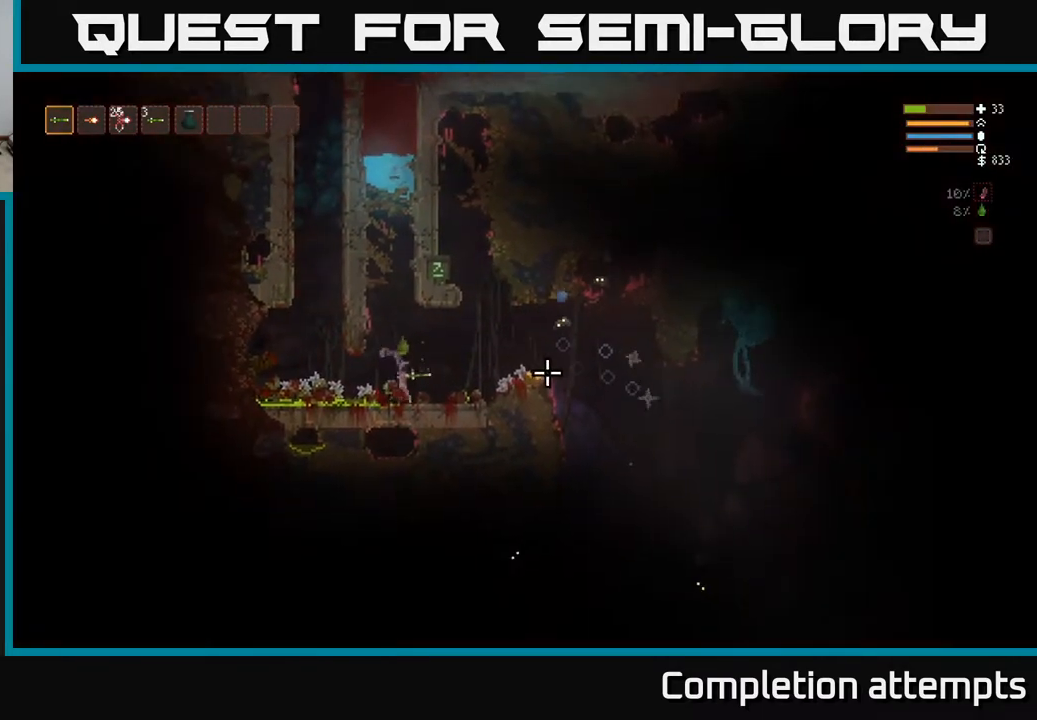
{"buttons": ["R2"], "left_stick": "center", "right_stick": "right", "events": [[117, "L2", "down"], [117, "left_stick", "left"], [233, "left_stick", "center"], [267, "R2", "down"], [350, "L2", "up"]]}
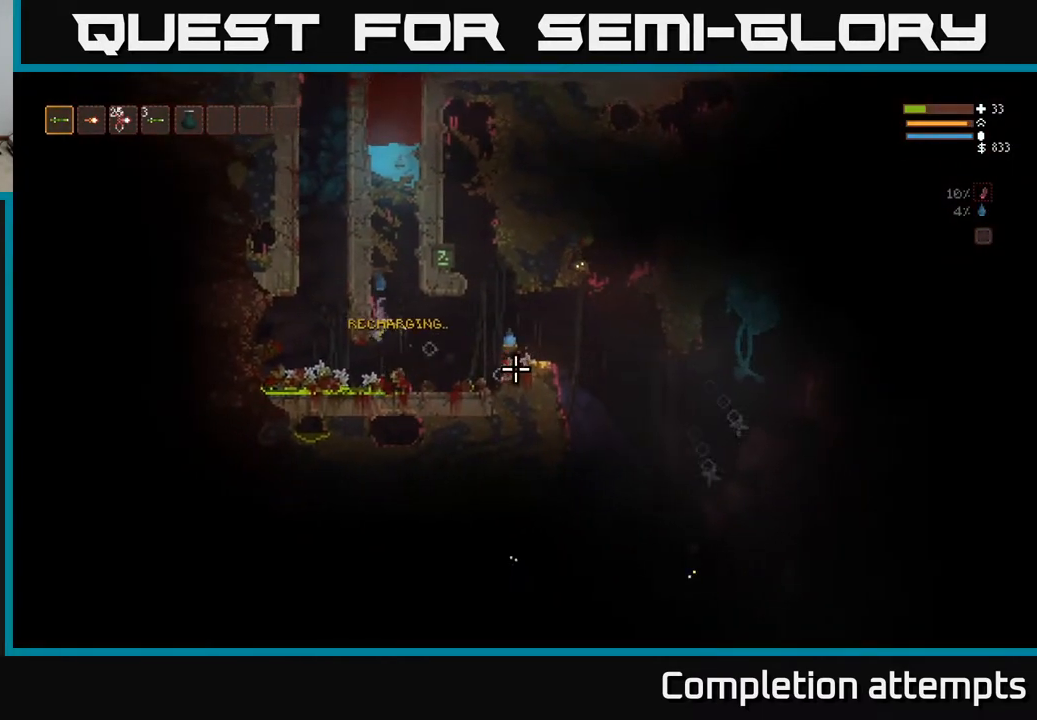
{"buttons": [], "left_stick": "center", "right_stick": "right", "events": [[100, "R2", "up"], [200, "L2", "down"], [300, "L2", "up"]]}
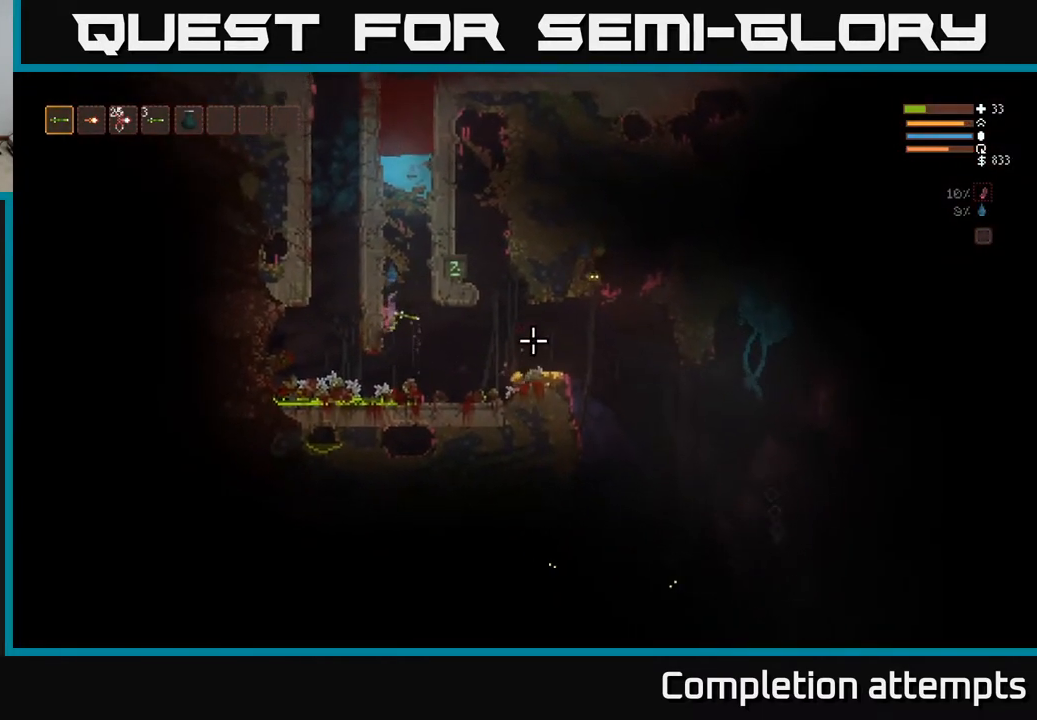
{"buttons": [], "left_stick": "right", "right_stick": "right", "events": [[150, "left_stick", "right"]]}
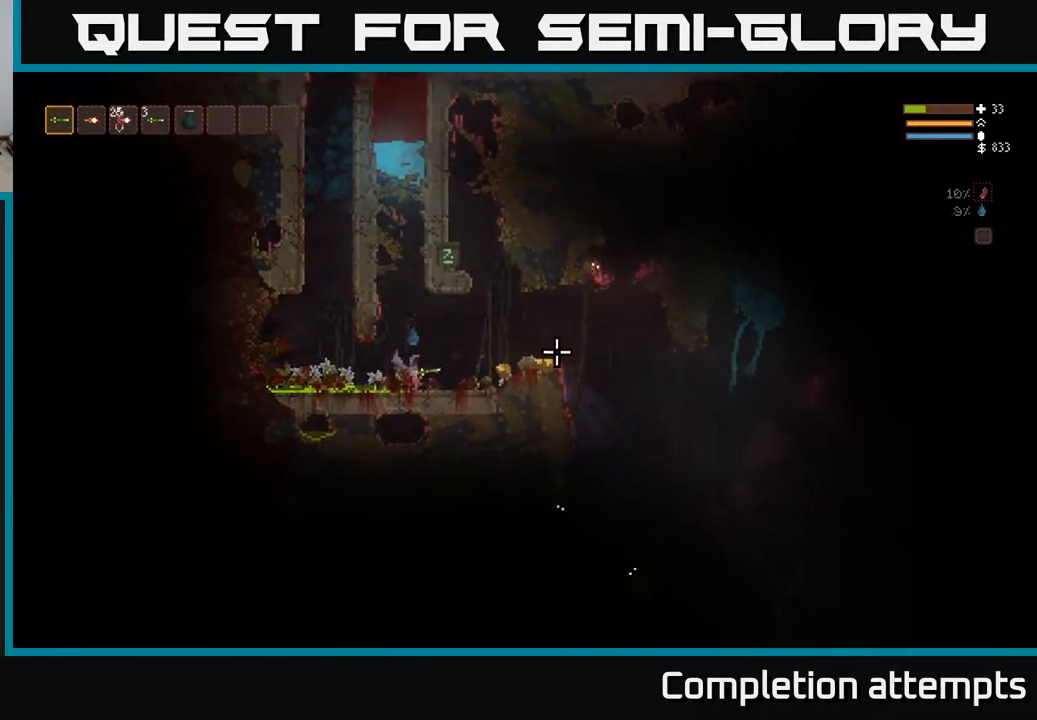
{"buttons": [], "left_stick": "right", "right_stick": "right", "events": [[317, "L2", "down"], [417, "L2", "up"]]}
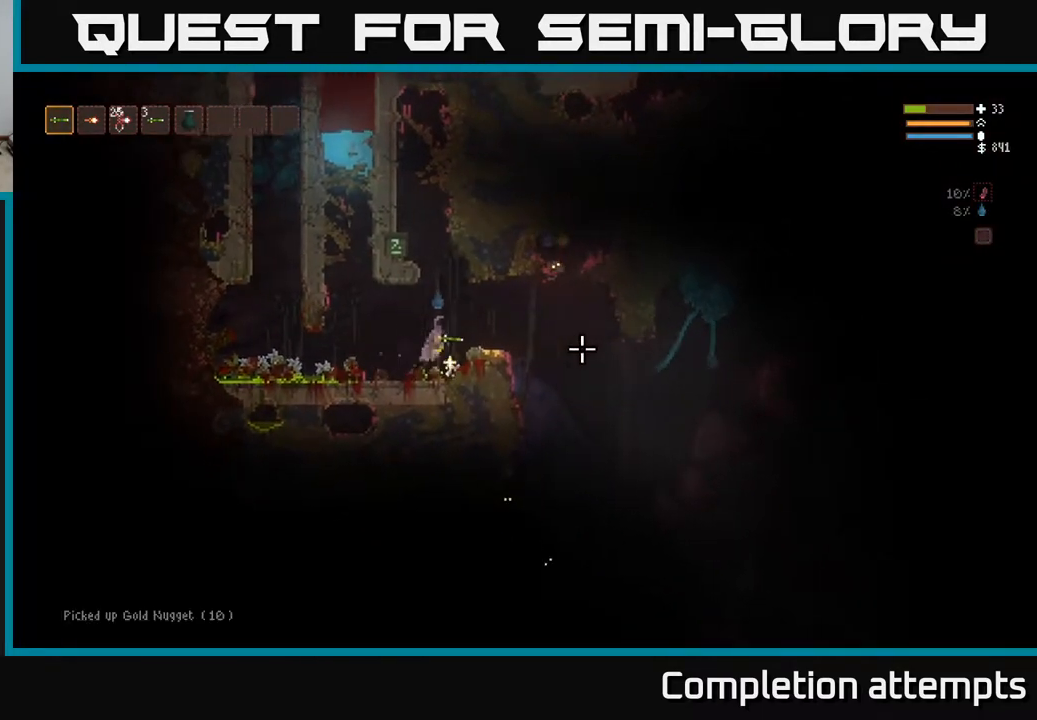
{"buttons": [], "left_stick": "right", "right_stick": "down-right", "events": [[250, "left_stick", "center"], [383, "right_stick", "down-right"], [483, "left_stick", "right"]]}
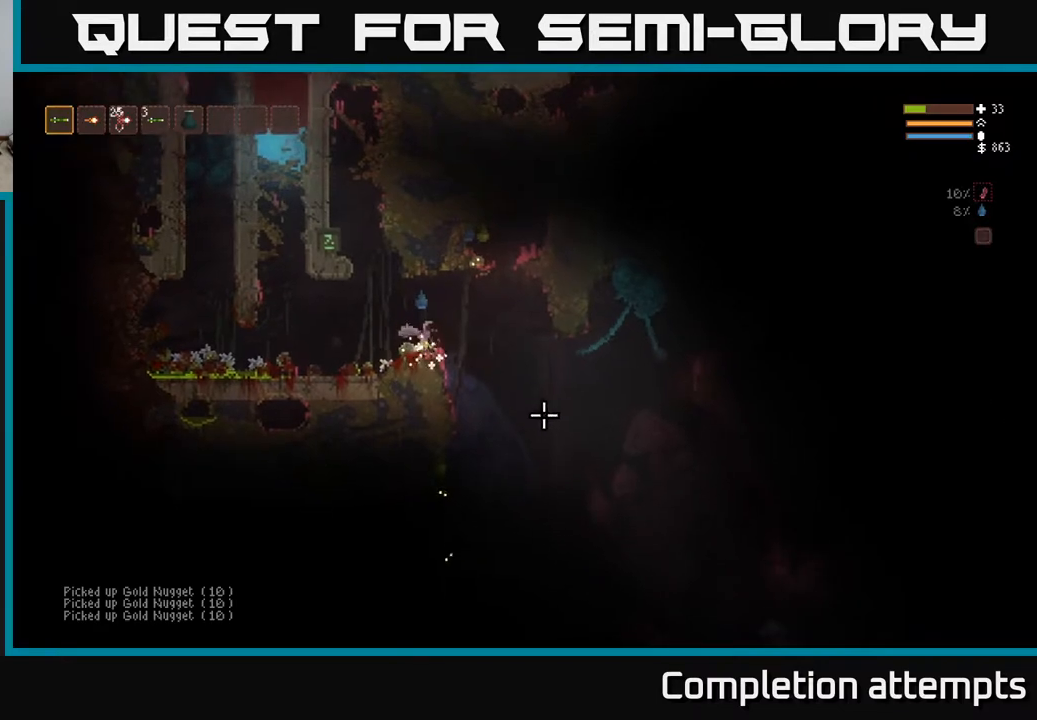
{"buttons": [], "left_stick": "right", "right_stick": "down", "events": [[167, "left_stick", "center"], [317, "left_stick", "right"], [317, "right_stick", "down"], [350, "L2", "down"], [500, "L2", "up"]]}
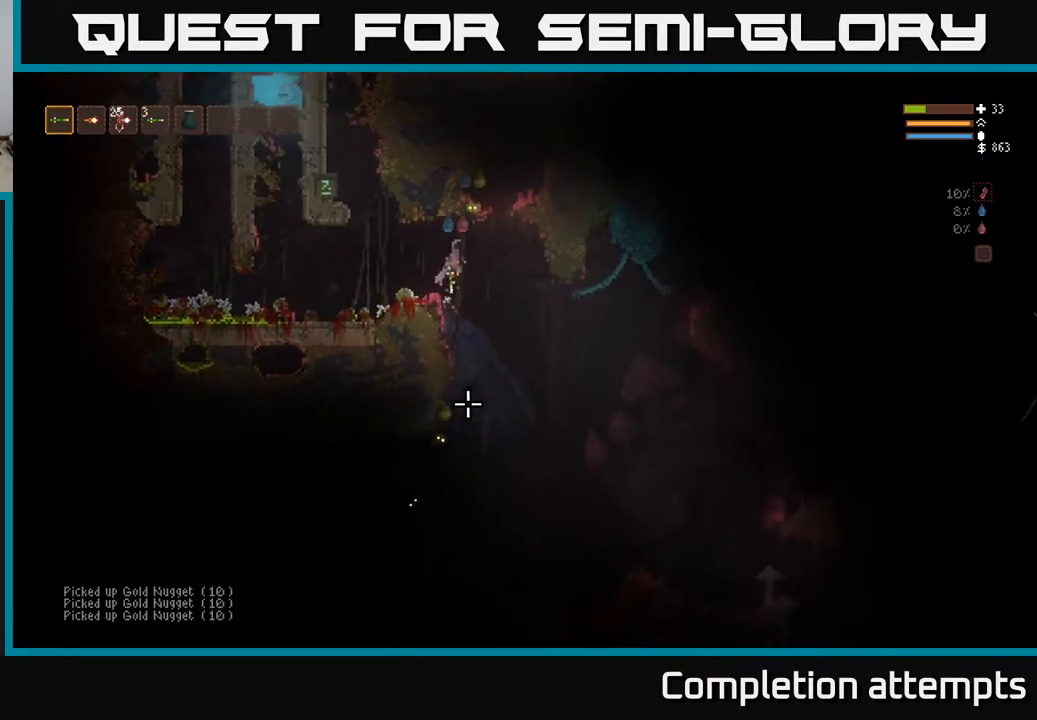
{"buttons": [], "left_stick": "center", "right_stick": "down", "events": [[33, "left_stick", "center"], [267, "left_stick", "right"], [467, "left_stick", "center"]]}
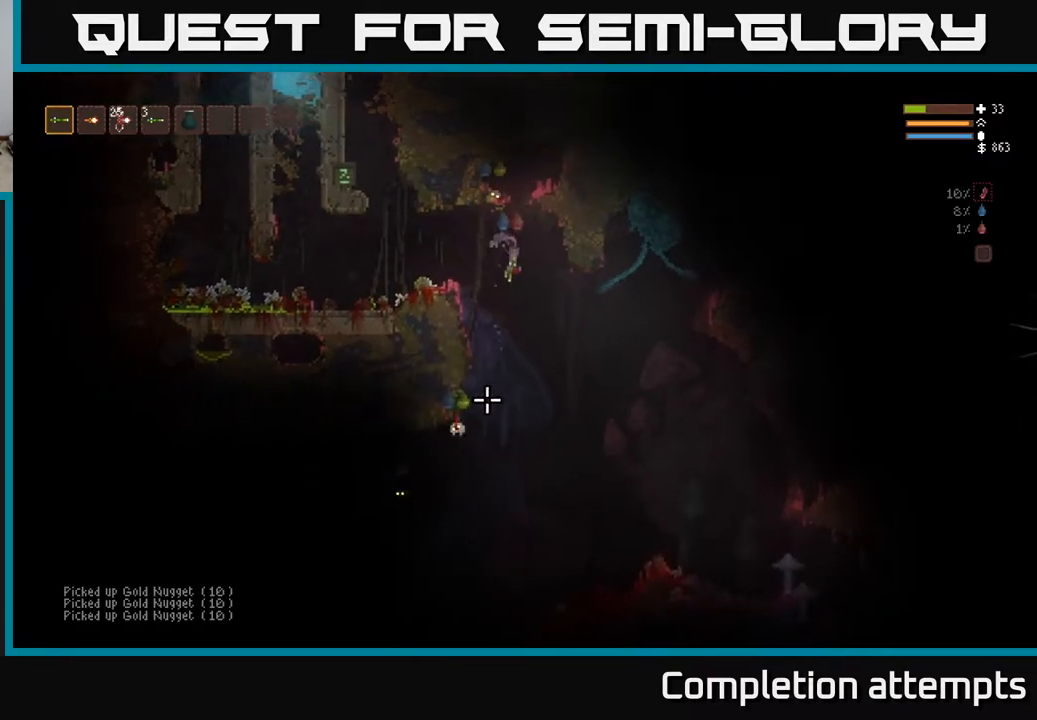
{"buttons": ["R2"], "left_stick": "right", "right_stick": "down-left", "events": [[83, "R2", "down"], [117, "right_stick", "down-left"], [183, "L2", "down"], [200, "left_stick", "right"], [217, "R2", "up"], [333, "L2", "up"], [383, "left_stick", "center"], [450, "R2", "down"], [483, "left_stick", "right"]]}
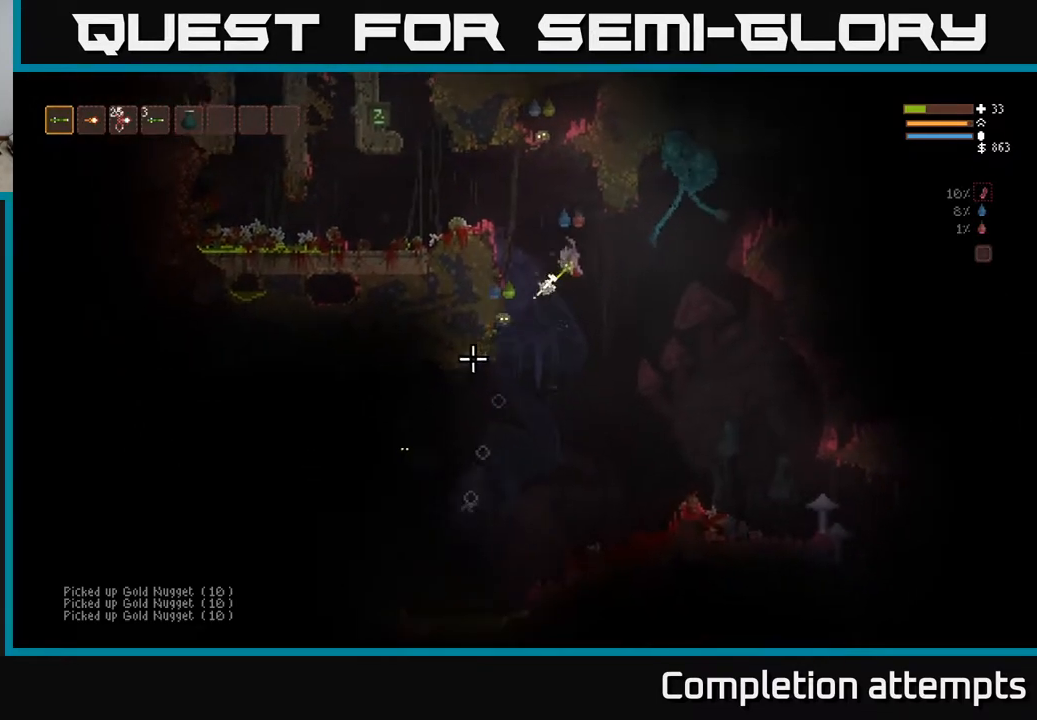
{"buttons": ["L2"], "left_stick": "left", "right_stick": "left", "events": [[50, "R2", "up"], [250, "right_stick", "left"], [300, "left_stick", "left"], [500, "L2", "down"]]}
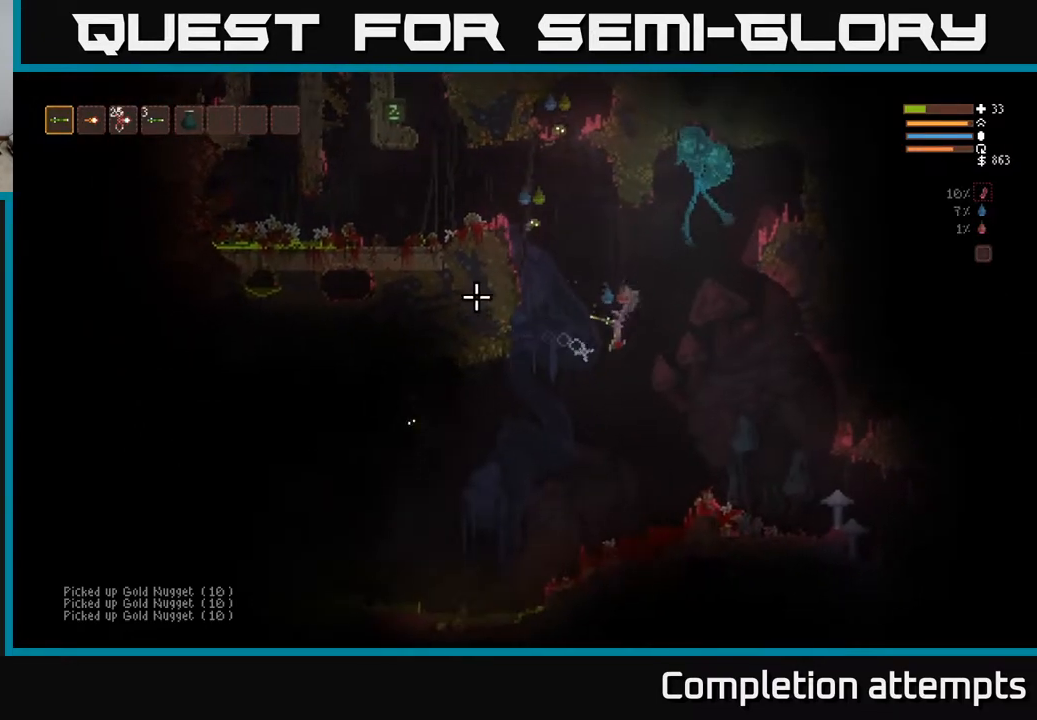
{"buttons": [], "left_stick": "left", "right_stick": "down-left", "events": [[50, "left_stick", "up-right"], [133, "left_stick", "right"], [250, "L2", "up"], [300, "left_stick", "left"], [350, "left_stick", "center"], [450, "left_stick", "left"], [500, "right_stick", "down-left"]]}
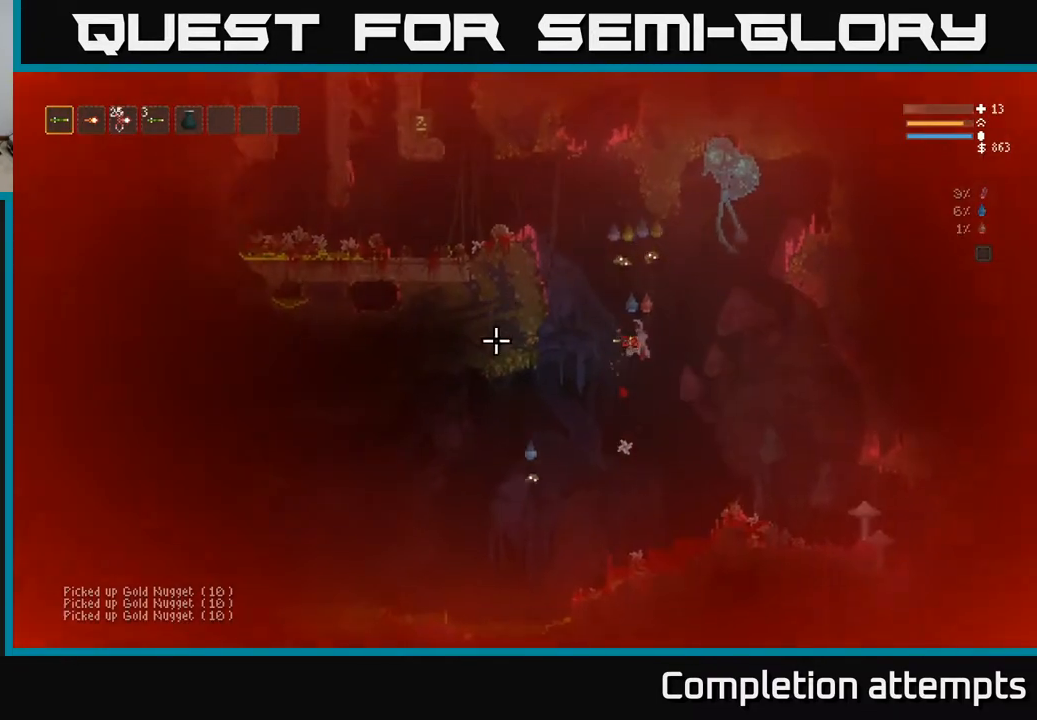
{"buttons": ["L2", "R2"], "left_stick": "left", "right_stick": "down", "events": [[67, "L2", "down"], [100, "R2", "down"], [217, "R2", "up"], [217, "right_stick", "down"], [433, "R2", "down"]]}
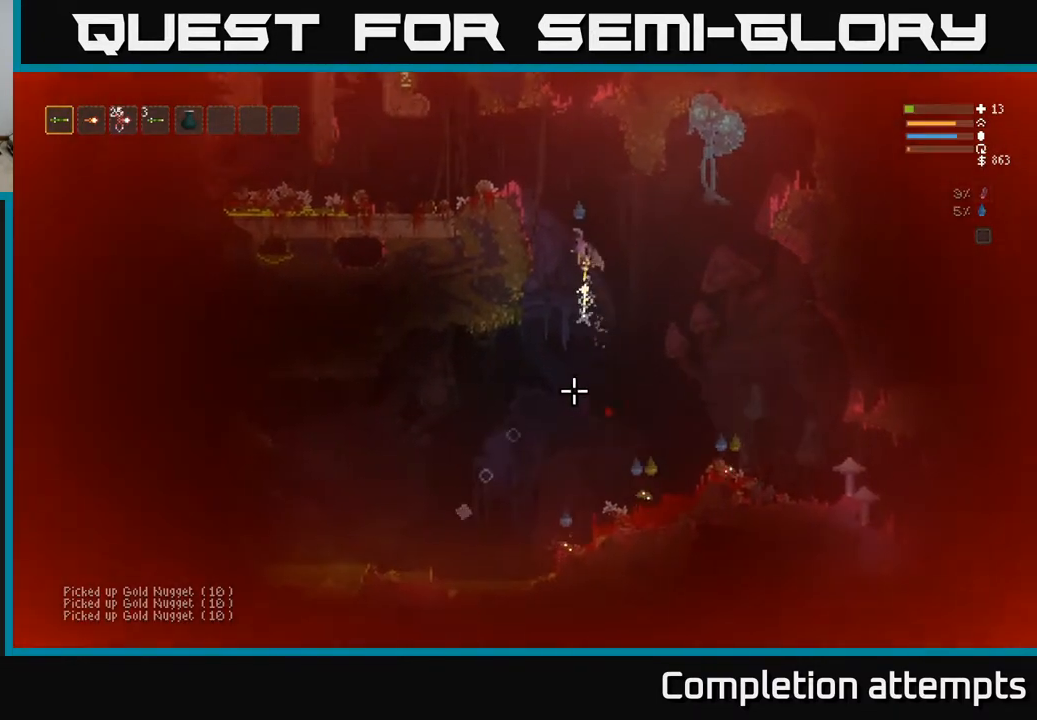
{"buttons": ["L2"], "left_stick": "left", "right_stick": "down", "events": [[67, "R2", "up"], [83, "left_stick", "center"], [233, "left_stick", "left"], [267, "R2", "down"], [417, "R2", "up"]]}
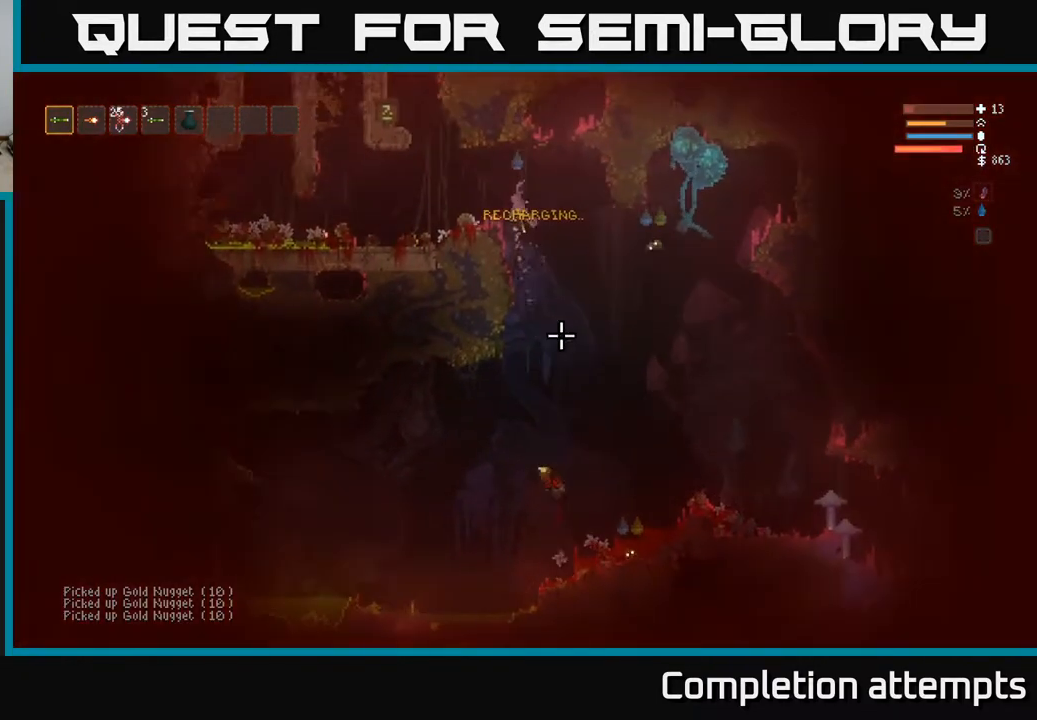
{"buttons": [], "left_stick": "left", "right_stick": "down-right", "events": [[17, "L2", "up"], [117, "L2", "down"], [200, "right_stick", "down-right"], [233, "left_stick", "center"], [267, "L2", "up"], [333, "R2", "down"], [433, "left_stick", "left"], [467, "R2", "up"]]}
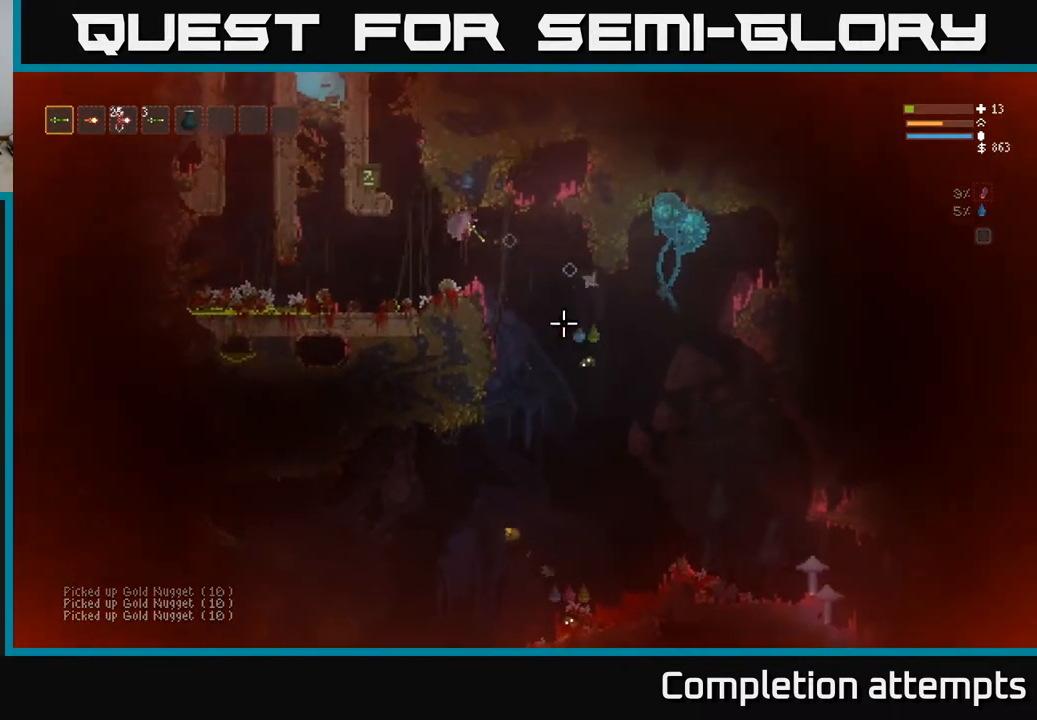
{"buttons": [], "left_stick": "left", "right_stick": "down-right", "events": [[33, "left_stick", "center"], [100, "R2", "down"], [250, "R2", "up"], [300, "left_stick", "left"]]}
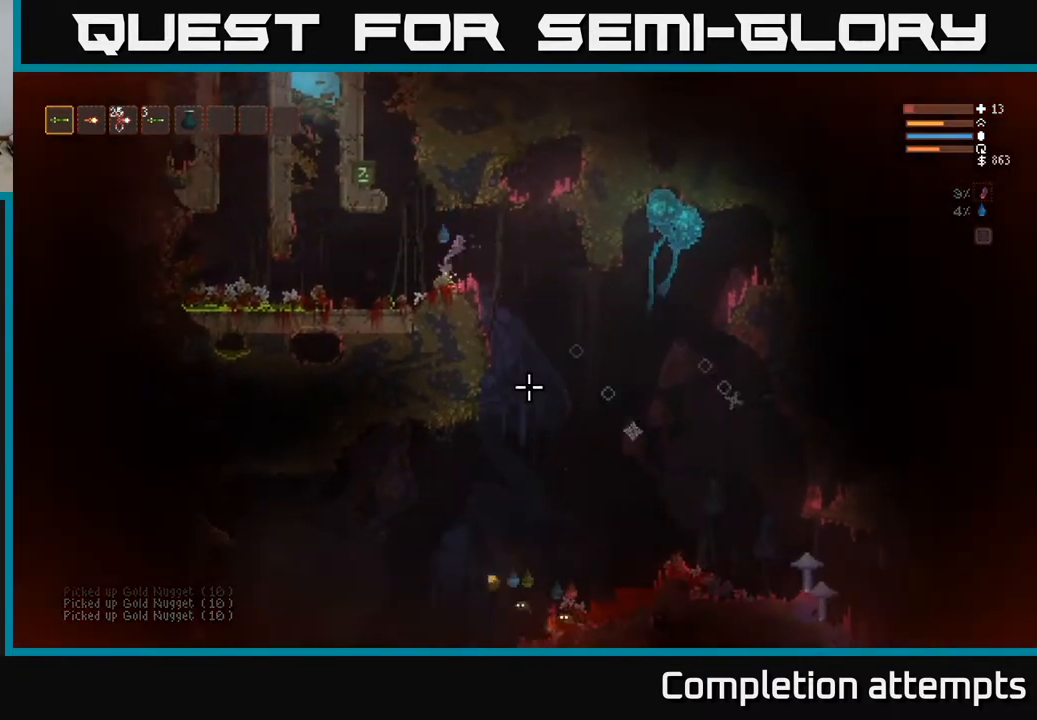
{"buttons": ["L1"], "left_stick": "center", "right_stick": "down-right", "events": [[33, "left_stick", "center"], [433, "L1", "down"]]}
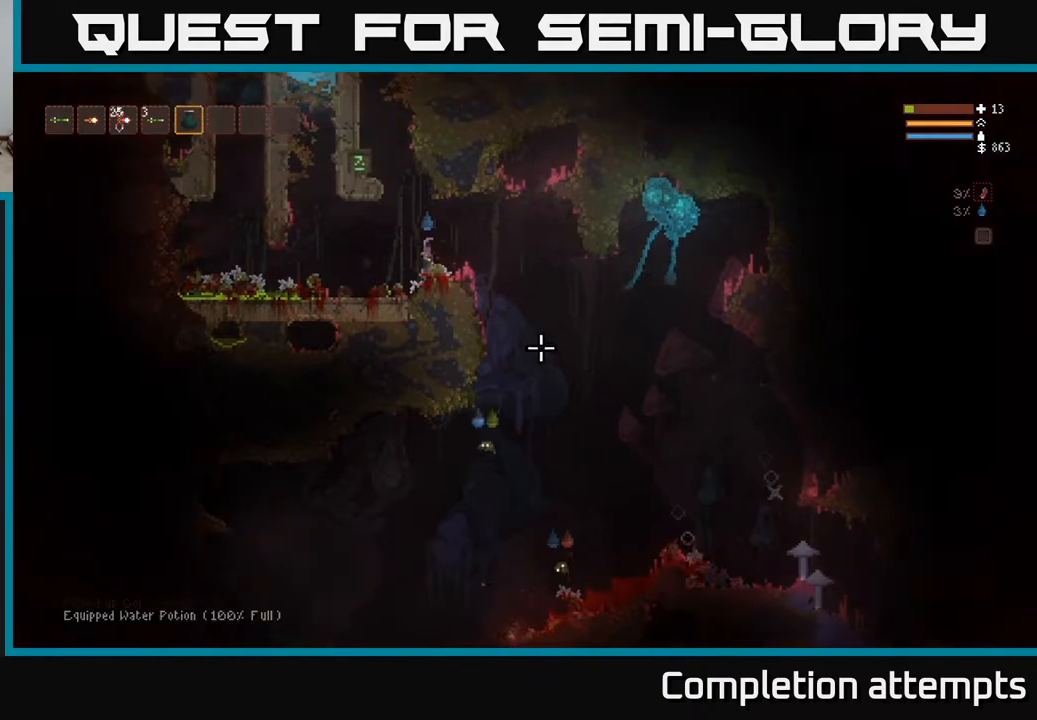
{"buttons": [], "left_stick": "right", "right_stick": "down", "events": [[33, "L1", "up"], [83, "left_stick", "right"], [267, "R1", "down"], [317, "R1", "up"], [383, "R1", "down"], [467, "R1", "up"], [500, "right_stick", "down"]]}
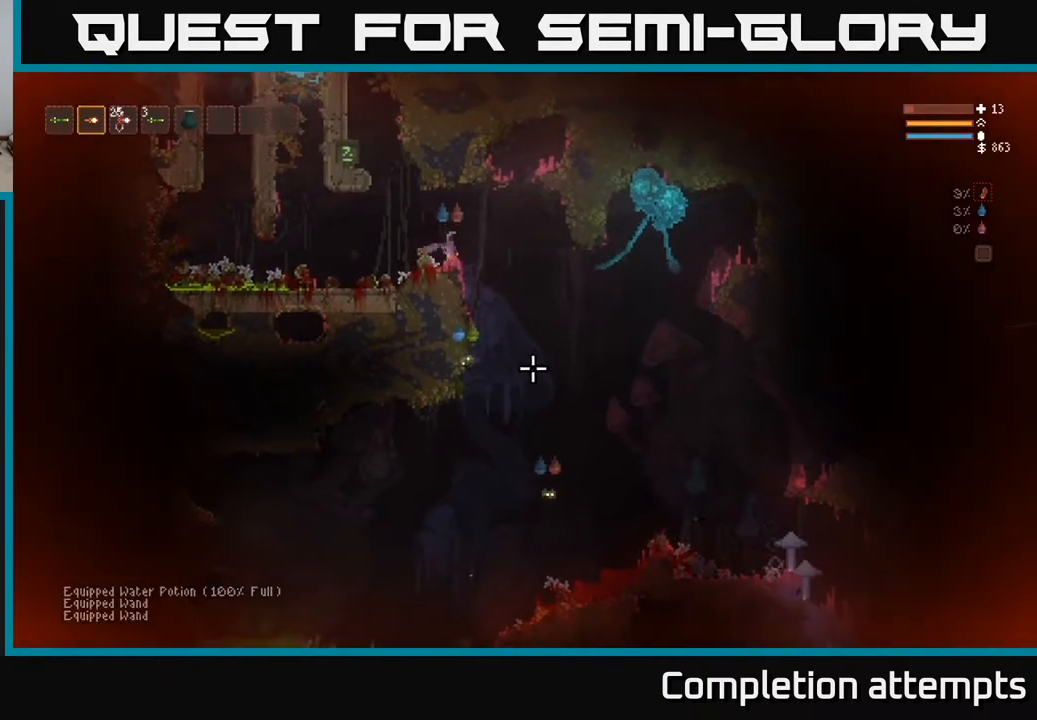
{"buttons": [], "left_stick": "left", "right_stick": "down", "events": [[17, "L2", "down"], [100, "R2", "down"], [117, "L2", "up"], [183, "R2", "up"], [200, "left_stick", "left"], [367, "left_stick", "center"], [450, "left_stick", "left"]]}